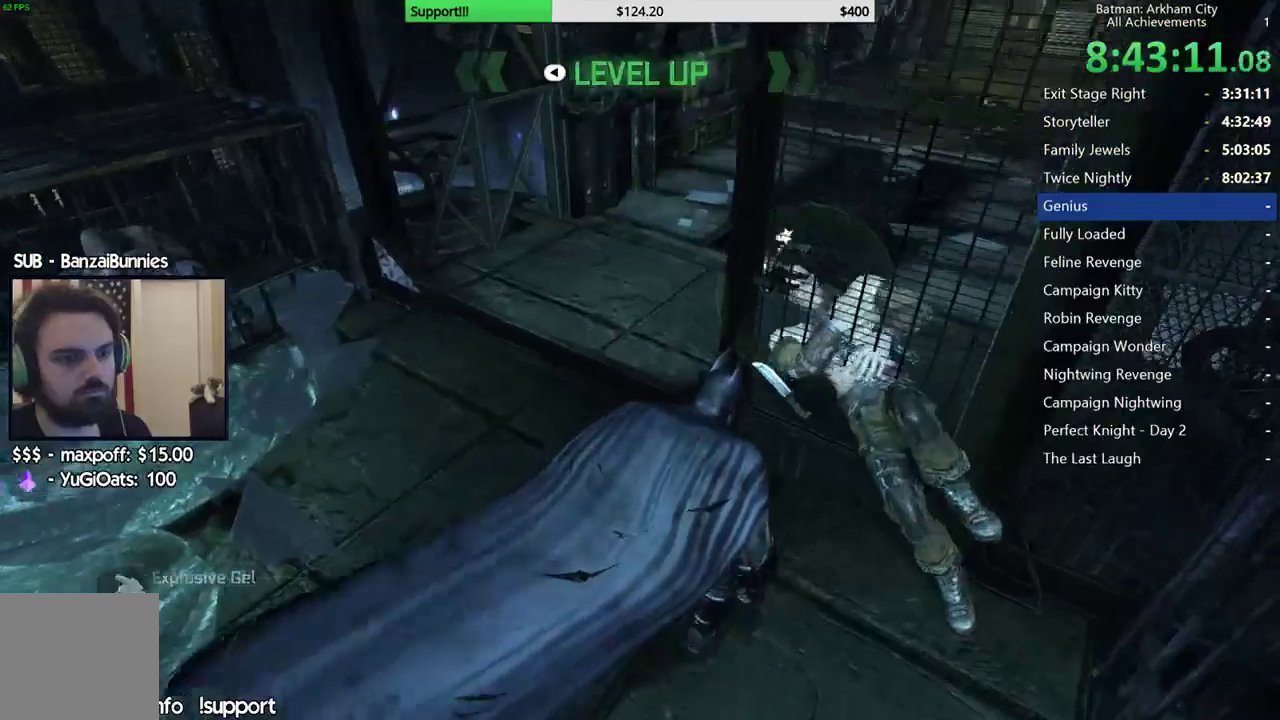
Gameplay with a controller (Xbox layout); each line is a JSON object with the inputs held at the frame after it. "events" lists button and stick changes between this image and that frame as [ms after this image, input, new state], when the widget could be followed in between. Not read: B L2 R2.
{"buttons": [], "left_stick": "center", "right_stick": "center", "events": [[67, "A", "up"], [100, "left_stick", "center"], [233, "Y", "down"], [333, "Y", "up"], [400, "Y", "down"], [500, "Y", "up"]]}
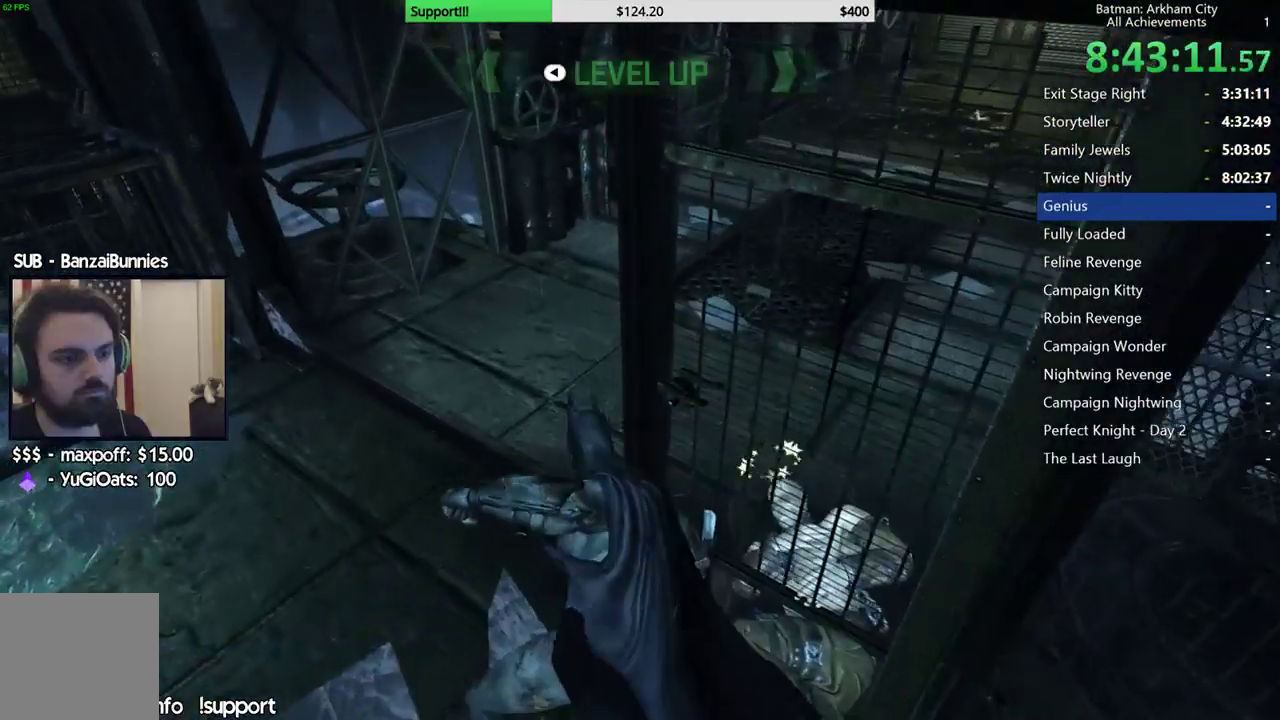
{"buttons": [], "left_stick": "right", "right_stick": "center", "events": [[233, "right_stick", "down-right"], [300, "left_stick", "right"], [500, "right_stick", "center"]]}
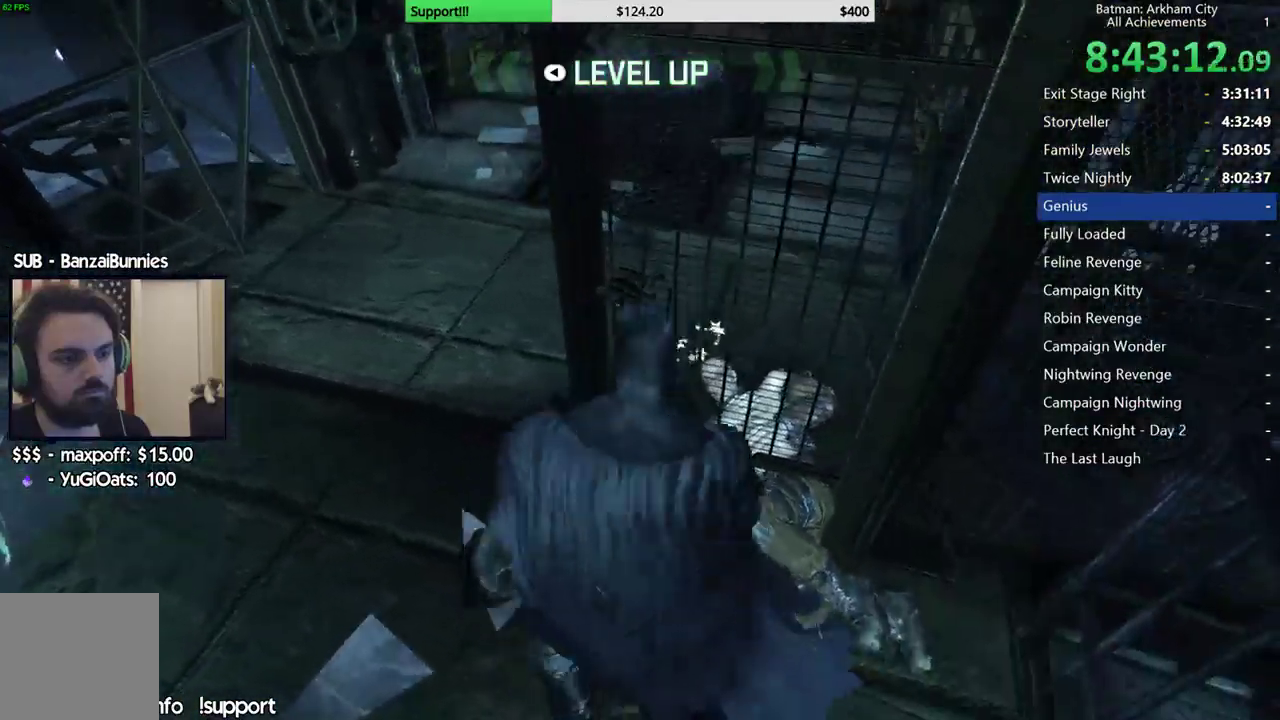
{"buttons": [], "left_stick": "left", "right_stick": "down-right", "events": [[50, "left_stick", "up-right"], [67, "Y", "down"], [167, "left_stick", "up"], [233, "Y", "up"], [350, "left_stick", "left"], [450, "right_stick", "down-right"]]}
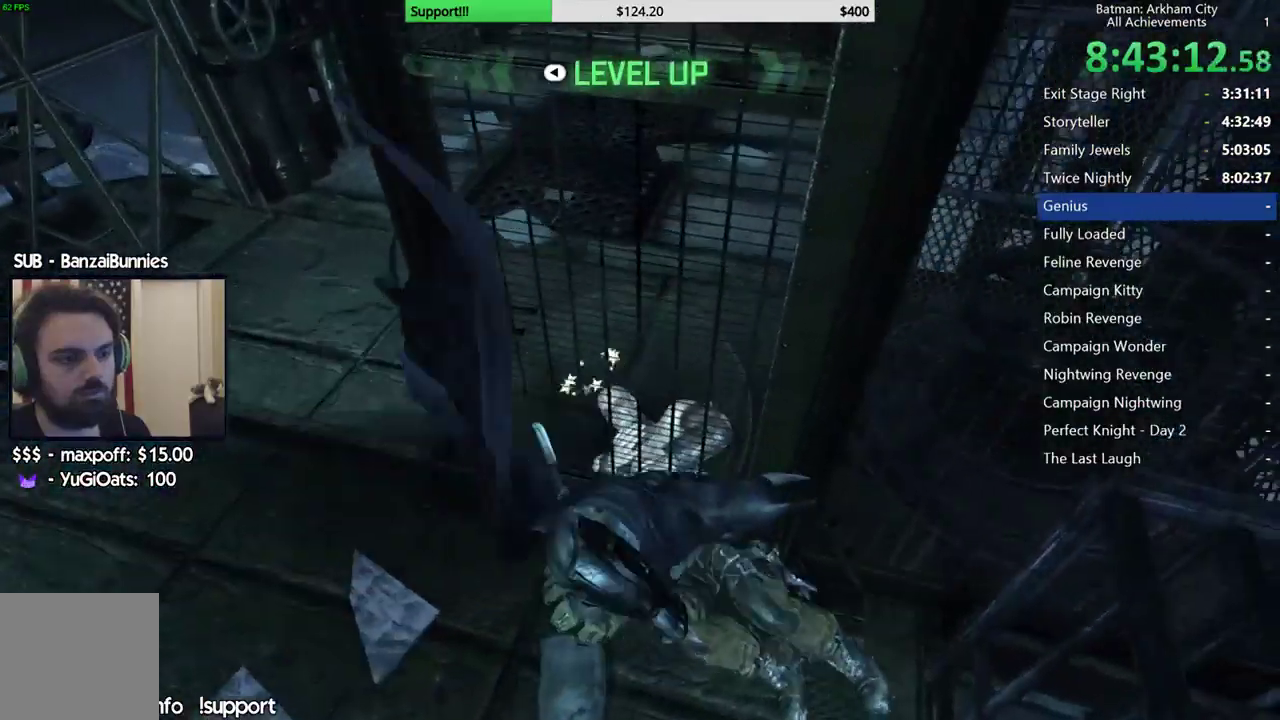
{"buttons": [], "left_stick": "left", "right_stick": "center", "events": [[200, "right_stick", "center"]]}